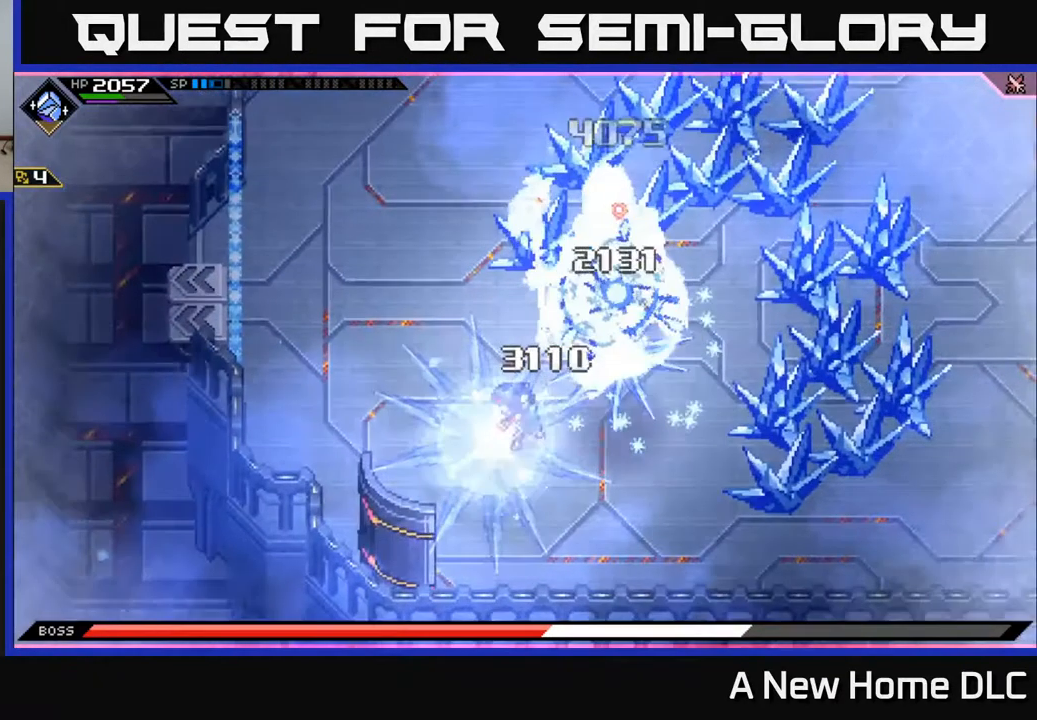
Gameplay with a controller (Xbox layout); each line is a JSON object with the inputs held at the frame after it (dt_ms = milliseconds from this image to that frame). "events" lists button and stick changes between this image and that frame as [ms after this image, input, new state], when the widget could be followed in between.
{"dt_ms": 500, "buttons": [], "left_stick": "right", "right_stick": "center", "events": []}
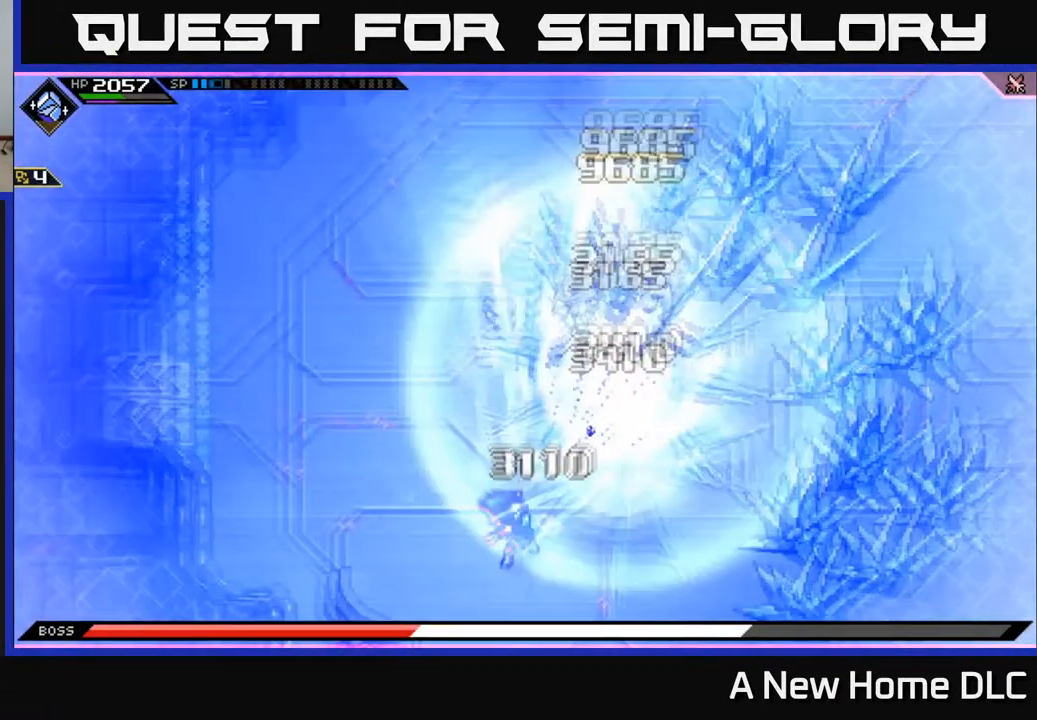
{"dt_ms": 500, "buttons": [], "left_stick": "center", "right_stick": "center", "events": [[500, "left_stick", "center"]]}
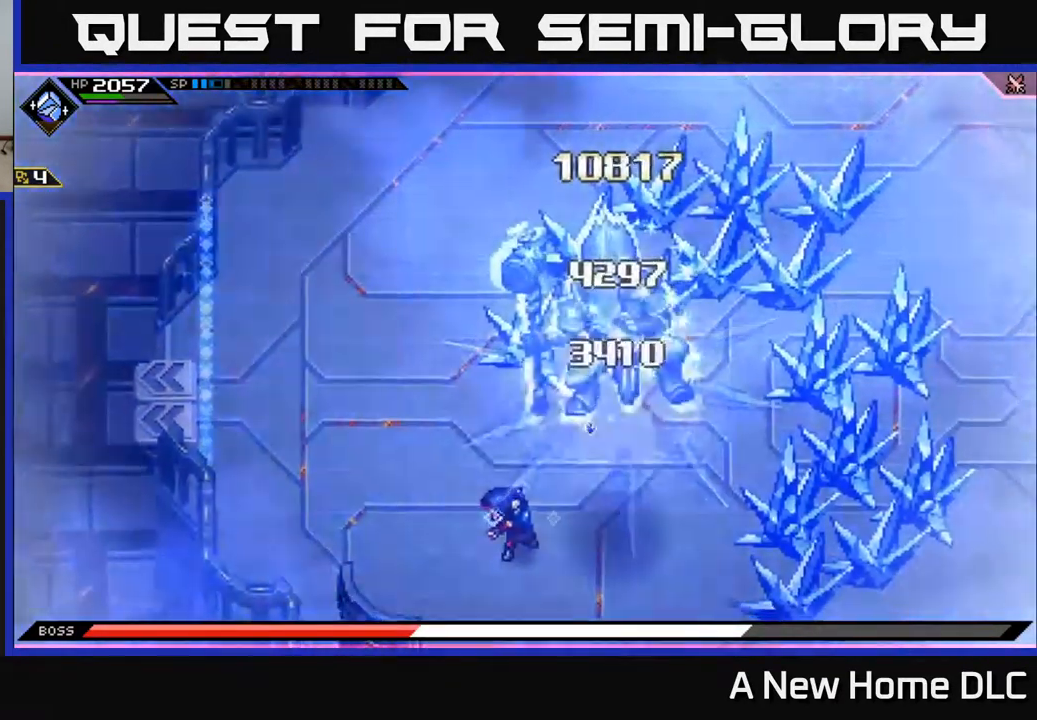
{"dt_ms": 500, "buttons": ["X", "L1"], "left_stick": "up-right", "right_stick": "center", "events": [[250, "left_stick", "up"], [400, "L1", "down"], [434, "X", "down"], [434, "left_stick", "up-right"]]}
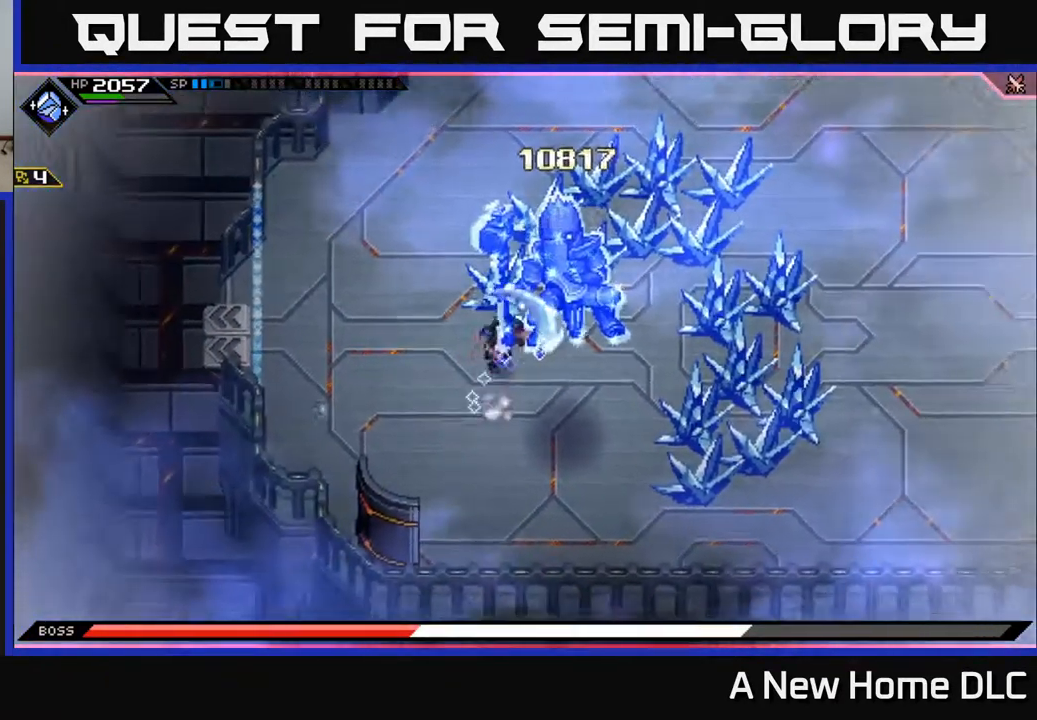
{"dt_ms": 500, "buttons": ["X"], "left_stick": "center", "right_stick": "center", "events": [[17, "X", "up"], [17, "left_stick", "right"], [34, "L1", "up"], [84, "X", "down"], [184, "X", "up"], [200, "left_stick", "down"], [284, "X", "down"], [350, "left_stick", "down-right"], [384, "X", "up"], [467, "X", "down"], [484, "left_stick", "center"]]}
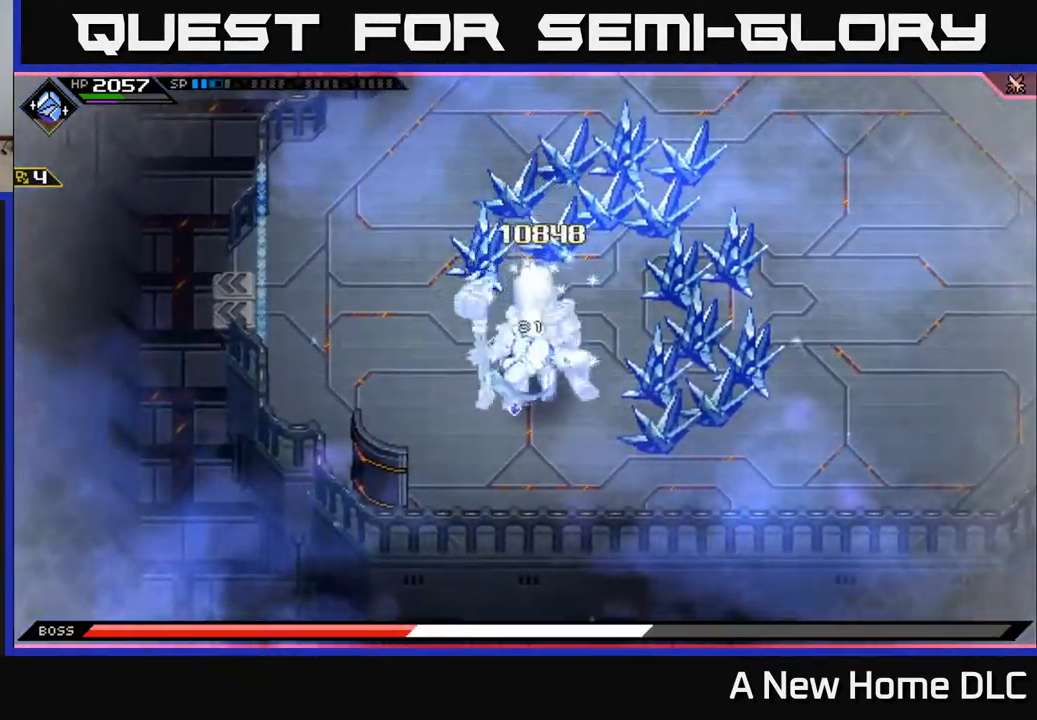
{"dt_ms": 500, "buttons": ["X"], "left_stick": "center", "right_stick": "center", "events": [[67, "X", "up"], [84, "left_stick", "down-right"], [134, "X", "down"], [234, "X", "up"], [317, "X", "down"], [417, "X", "up"], [467, "left_stick", "center"], [484, "X", "down"]]}
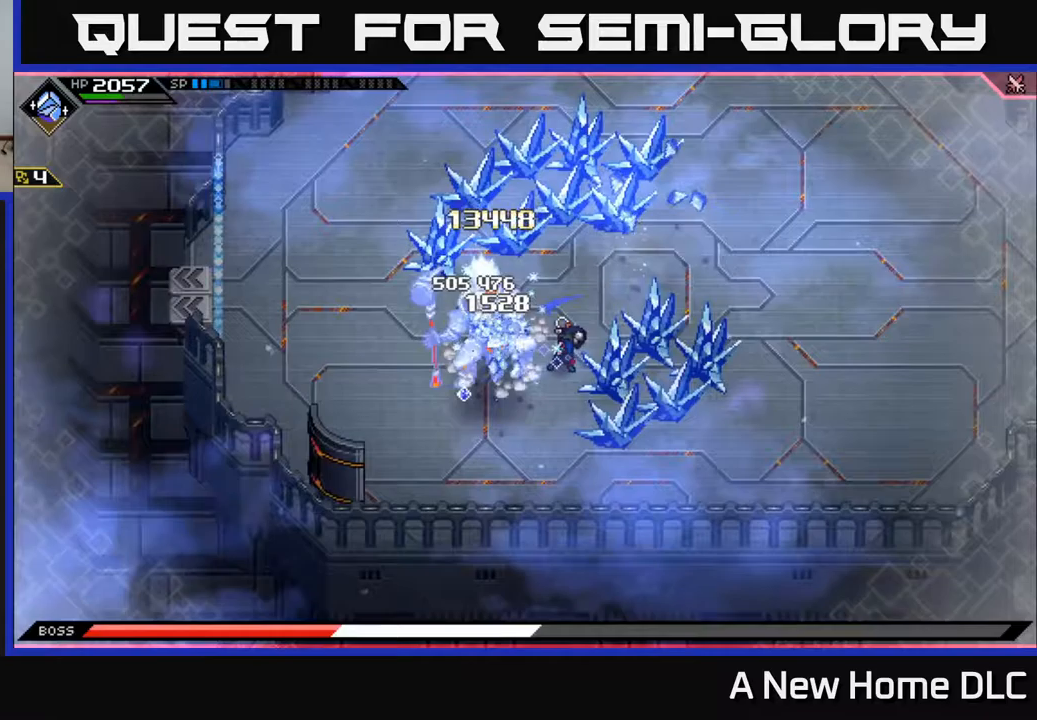
{"dt_ms": 500, "buttons": [], "left_stick": "down-left", "right_stick": "center", "events": [[17, "left_stick", "left"], [83, "X", "up"], [183, "X", "down"], [233, "left_stick", "down-left"], [283, "X", "up"], [350, "X", "down"], [450, "X", "up"]]}
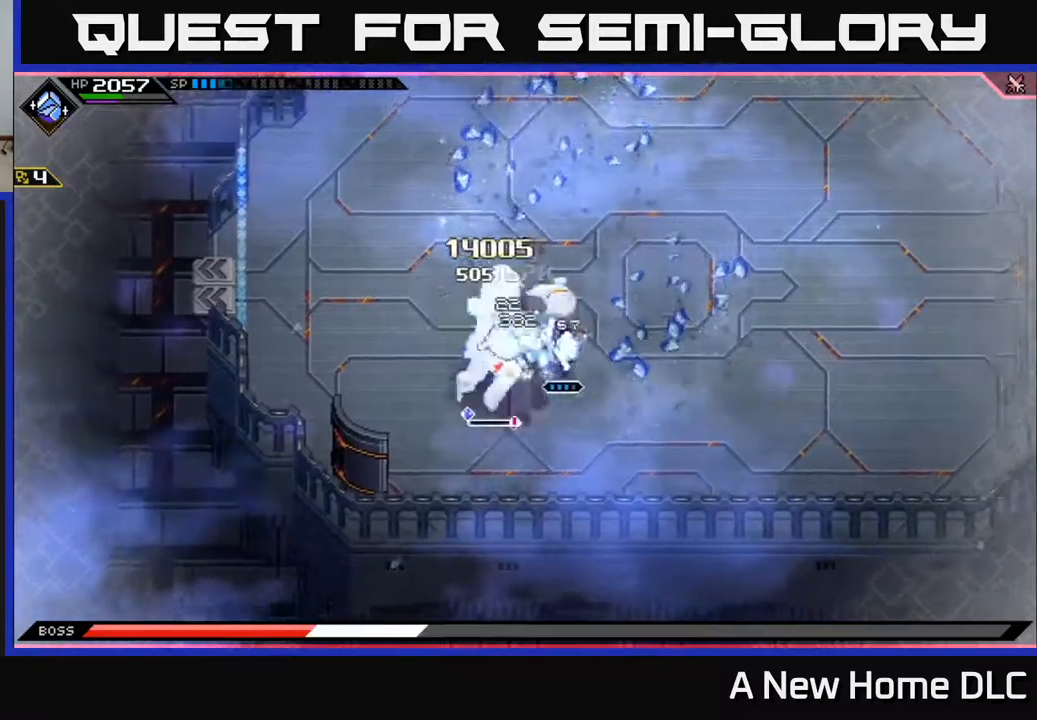
{"dt_ms": 500, "buttons": ["L1"], "left_stick": "up-left", "right_stick": "center", "events": [[17, "X", "down"], [50, "left_stick", "center"], [117, "X", "up"], [200, "X", "down"], [300, "X", "up"], [317, "left_stick", "left"], [417, "left_stick", "up-left"], [500, "L1", "down"]]}
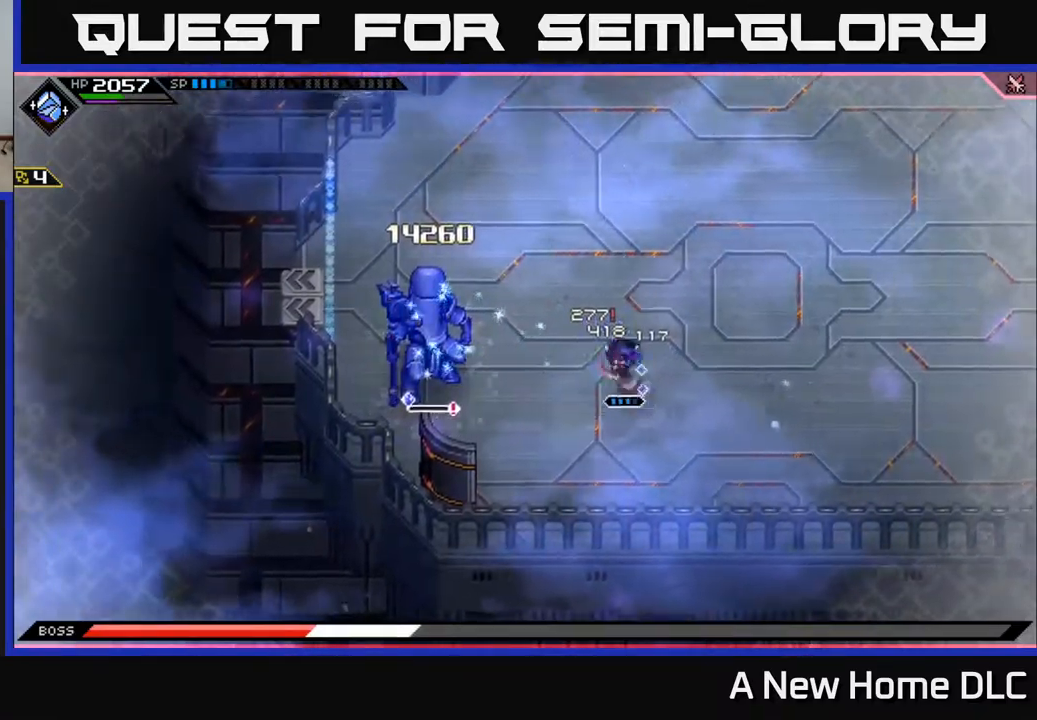
{"dt_ms": 500, "buttons": [], "left_stick": "left", "right_stick": "center", "events": [[33, "left_stick", "left"], [100, "L1", "up"], [183, "L1", "down"], [217, "X", "down"], [300, "L1", "up"], [317, "X", "up"], [400, "X", "down"], [483, "X", "up"]]}
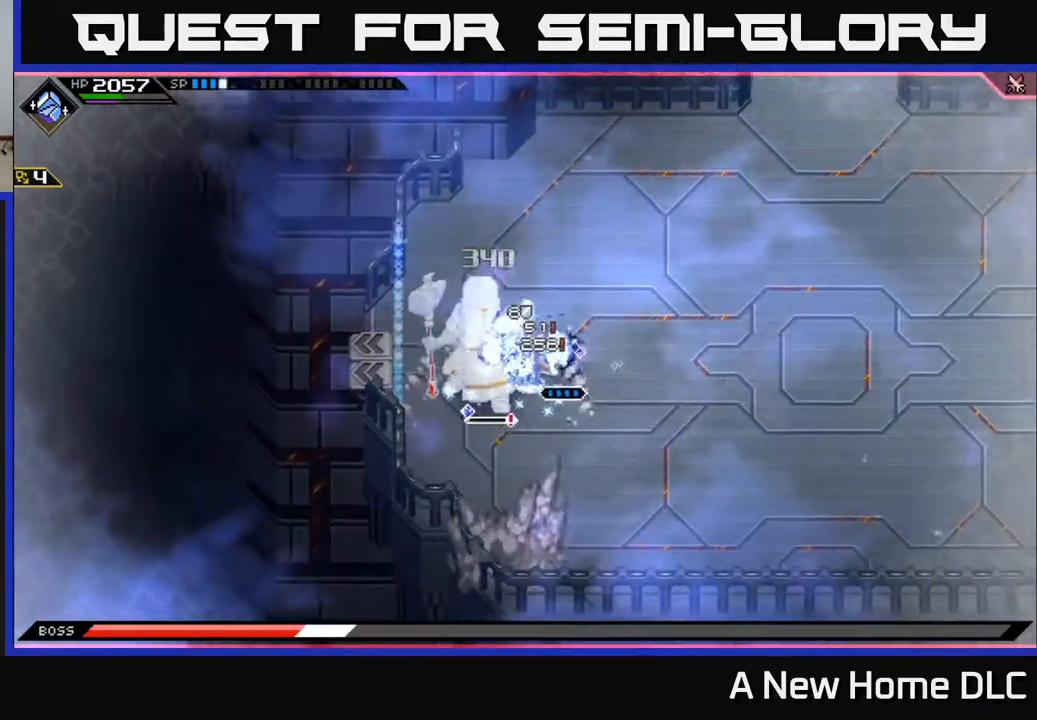
{"dt_ms": 500, "buttons": ["R2"], "left_stick": "center", "right_stick": "down-left", "events": [[83, "left_stick", "up"], [117, "L1", "down"], [267, "L1", "up"], [333, "R2", "down"], [333, "right_stick", "left"], [433, "left_stick", "center"], [433, "right_stick", "down-left"]]}
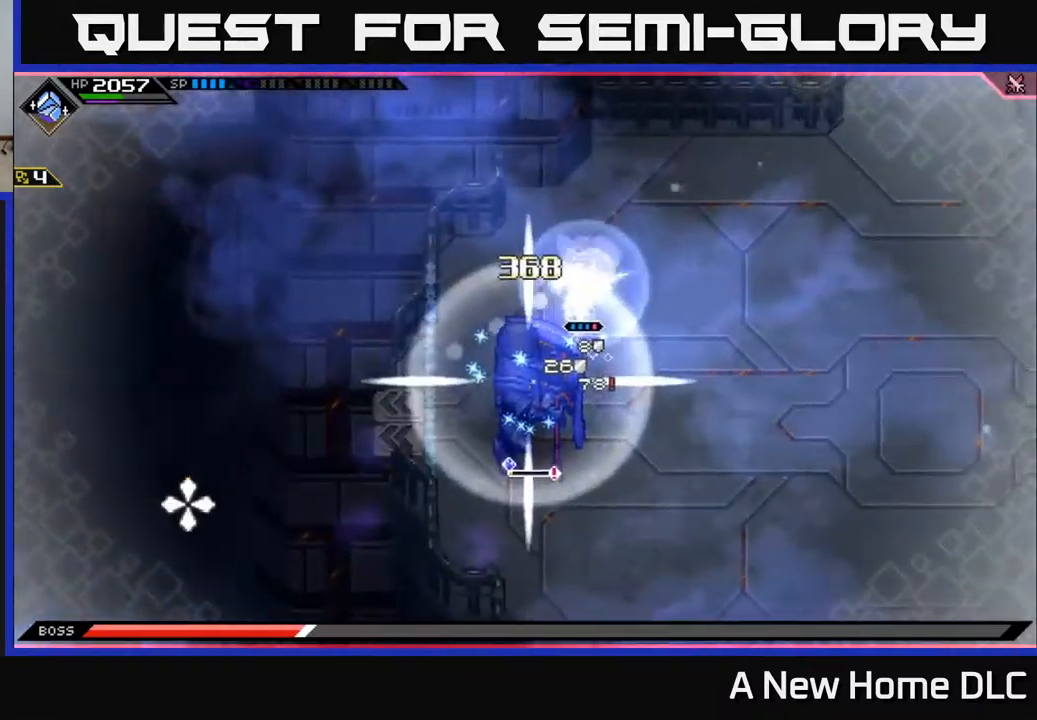
{"dt_ms": 500, "buttons": [], "left_stick": "right", "right_stick": "down-left", "events": [[367, "R2", "up"], [450, "left_stick", "right"]]}
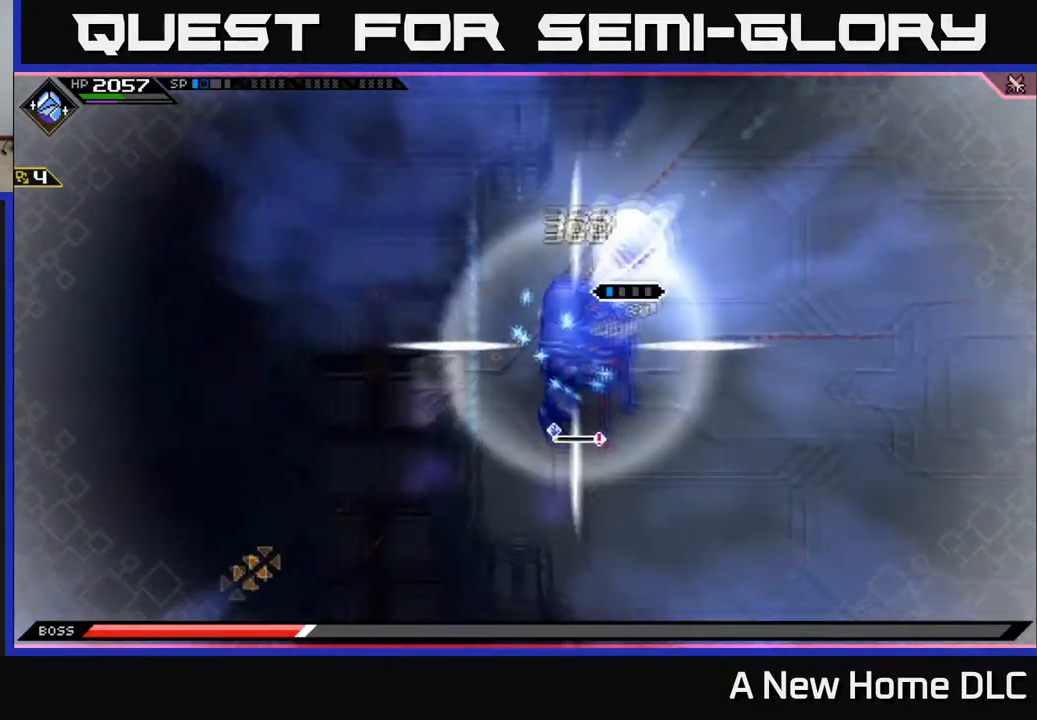
{"dt_ms": 500, "buttons": ["L1"], "left_stick": "down-right", "right_stick": "center"}
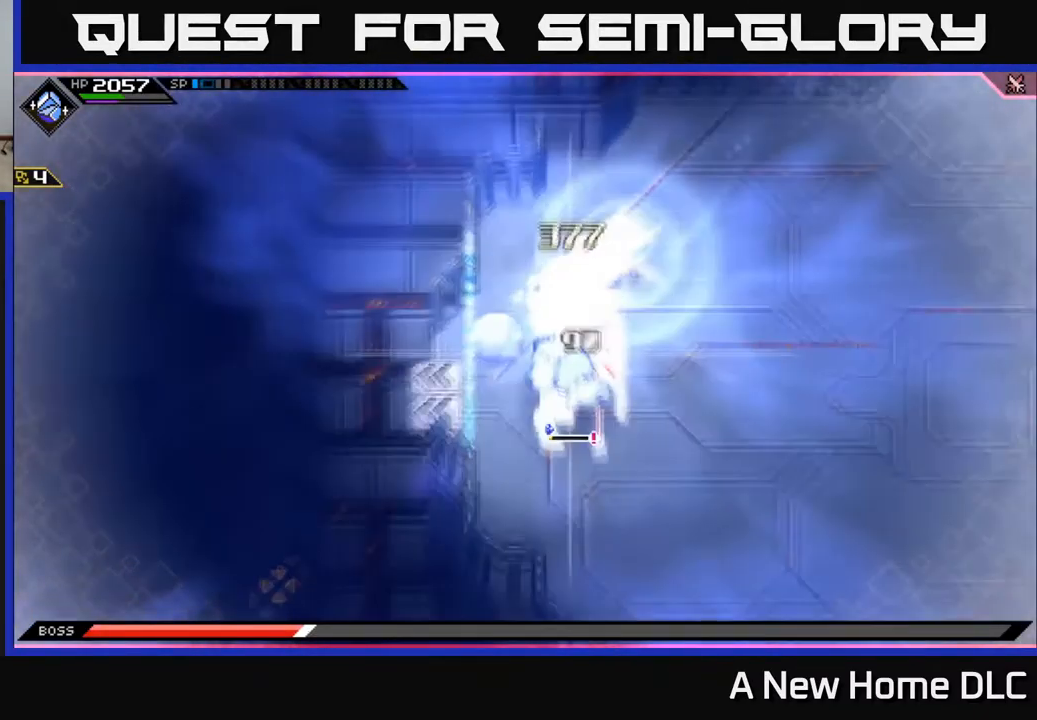
{"dt_ms": 1000, "buttons": [], "left_stick": "left", "right_stick": "center"}
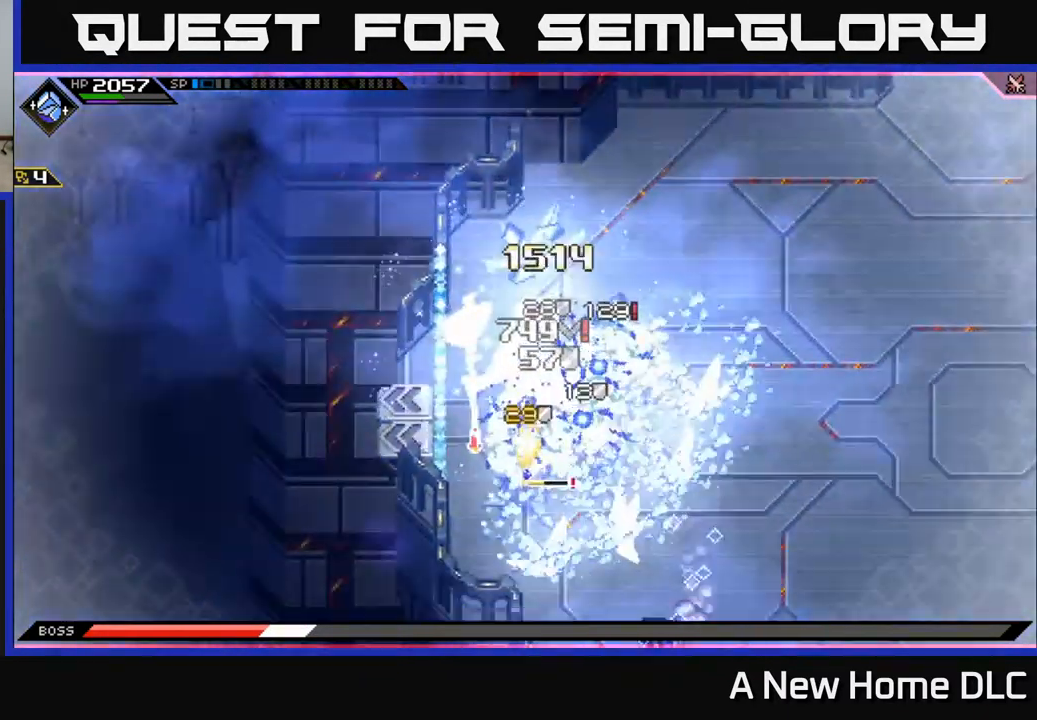
{"dt_ms": 500, "buttons": [], "left_stick": "up-left", "right_stick": "center", "events": [[100, "L1", "down"], [167, "L1", "up"], [333, "L1", "down"], [350, "left_stick", "up-left"], [433, "L1", "up"]]}
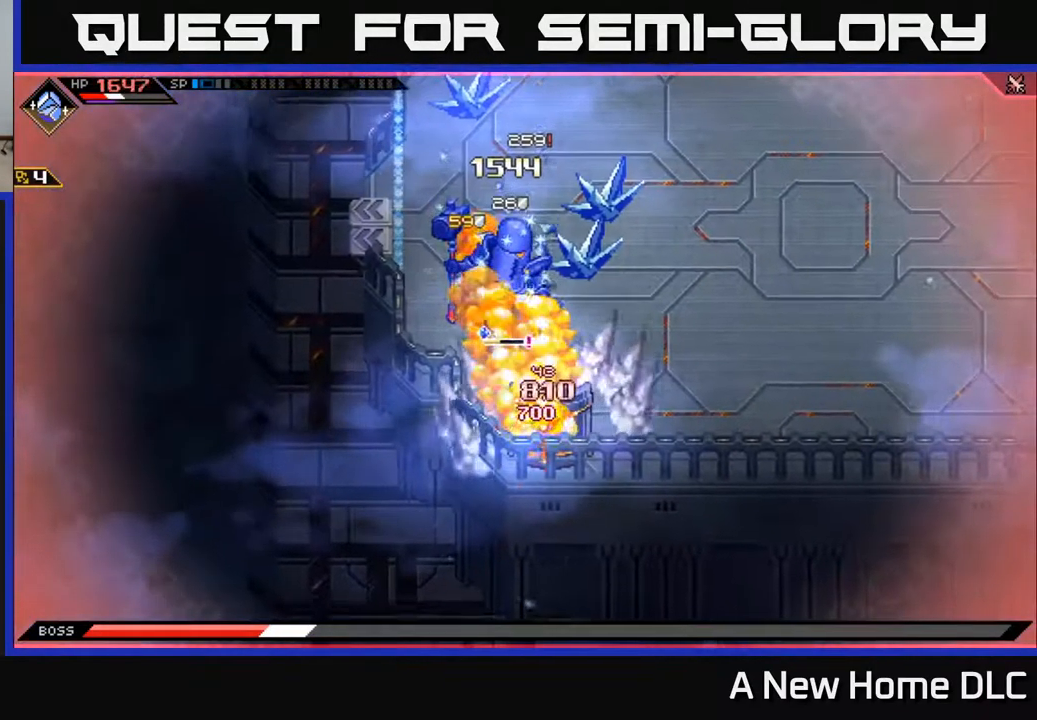
{"dt_ms": 500, "buttons": [], "left_stick": "up-right", "right_stick": "center", "events": [[17, "left_stick", "up"], [50, "L1", "down"], [167, "L1", "up"], [250, "L1", "down"], [250, "X", "down"], [317, "left_stick", "up-right"], [333, "L1", "up"], [333, "X", "up"], [417, "X", "down"], [500, "X", "up"]]}
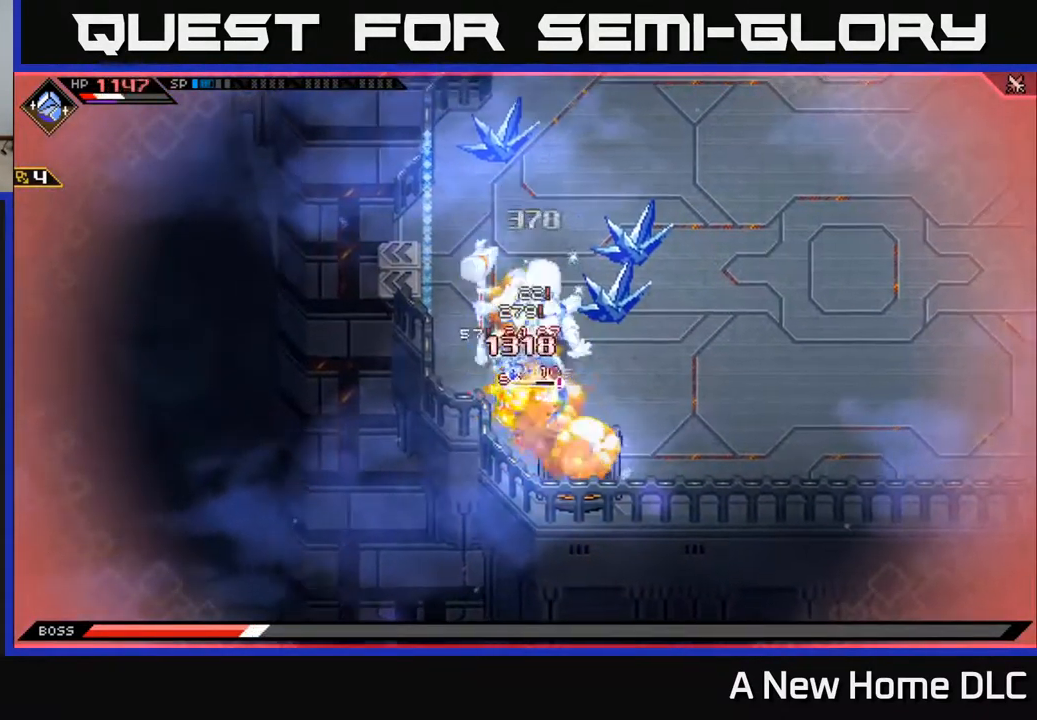
{"dt_ms": 516, "buttons": [], "left_stick": "up-right", "right_stick": "center", "events": [[33, "left_stick", "up"], [67, "X", "down"], [167, "X", "up"], [167, "left_stick", "up-right"], [233, "X", "down"], [333, "X", "up"], [383, "L1", "down"], [516, "L1", "up"]]}
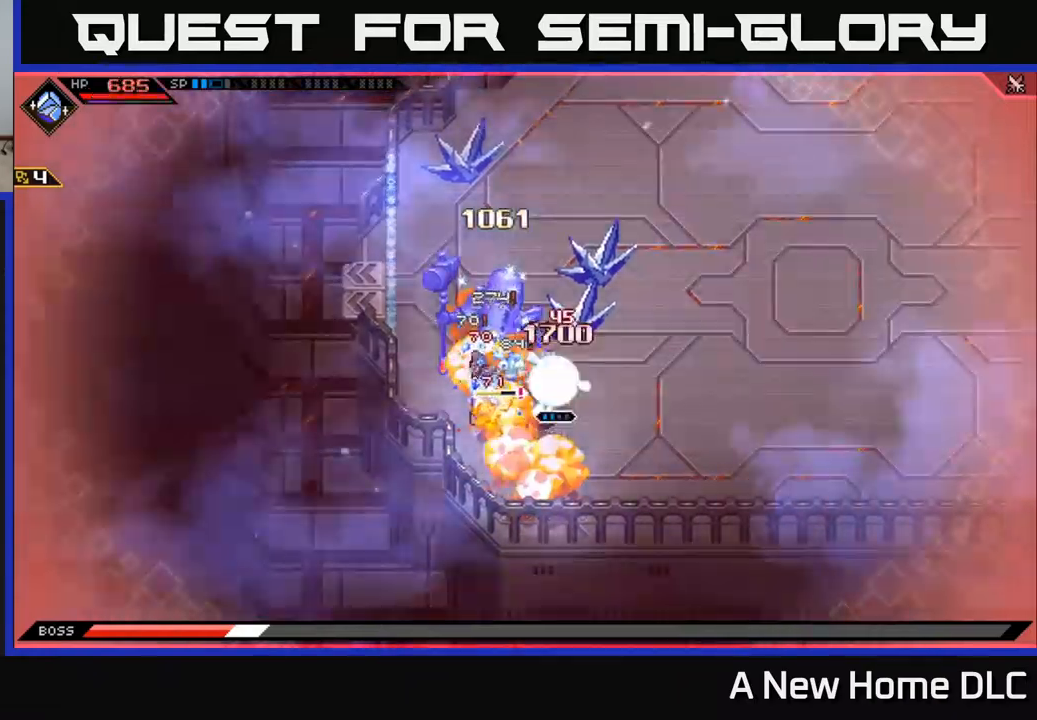
{"dt_ms": 500, "buttons": [], "left_stick": "center", "right_stick": "center", "events": [[100, "left_stick", "center"], [167, "DPAD_LEFT", "down"], [267, "DPAD_LEFT", "up"], [367, "right_stick", "left"], [450, "right_stick", "center"]]}
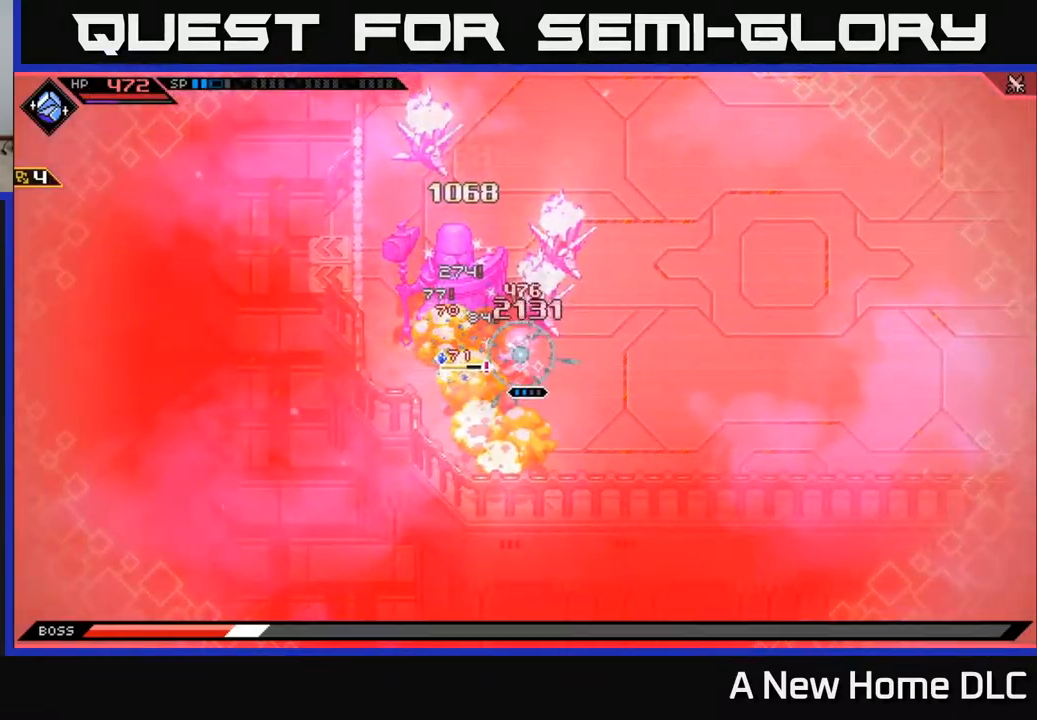
{"dt_ms": 500, "buttons": [], "left_stick": "center", "right_stick": "center", "events": []}
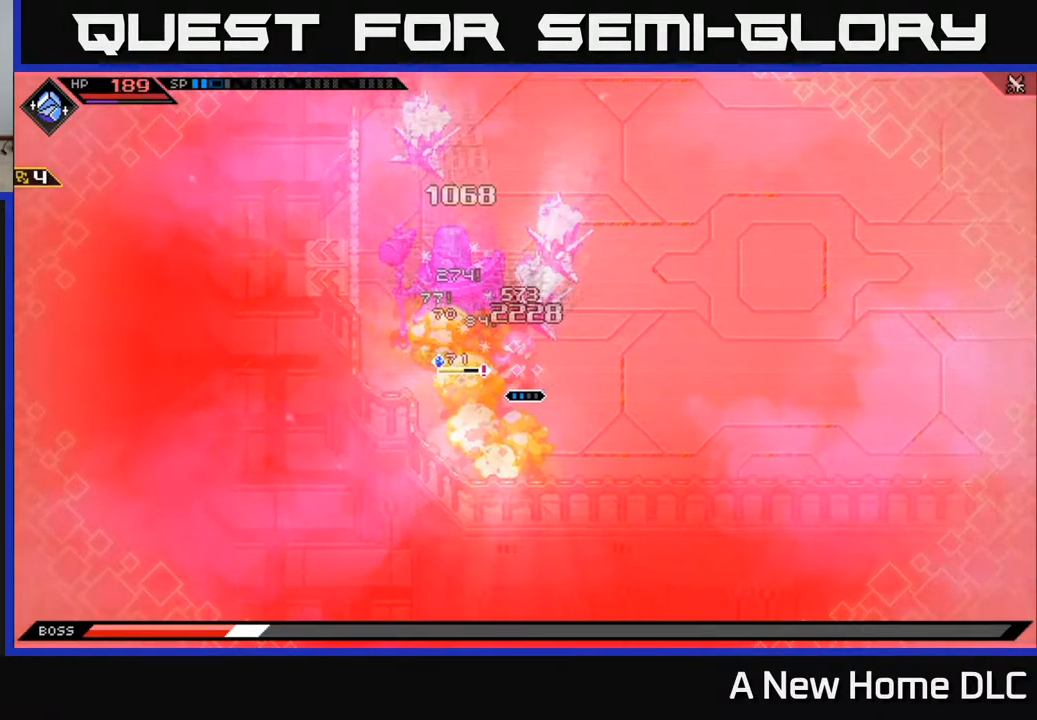
{"dt_ms": 500, "buttons": [], "left_stick": "center", "right_stick": "center", "events": []}
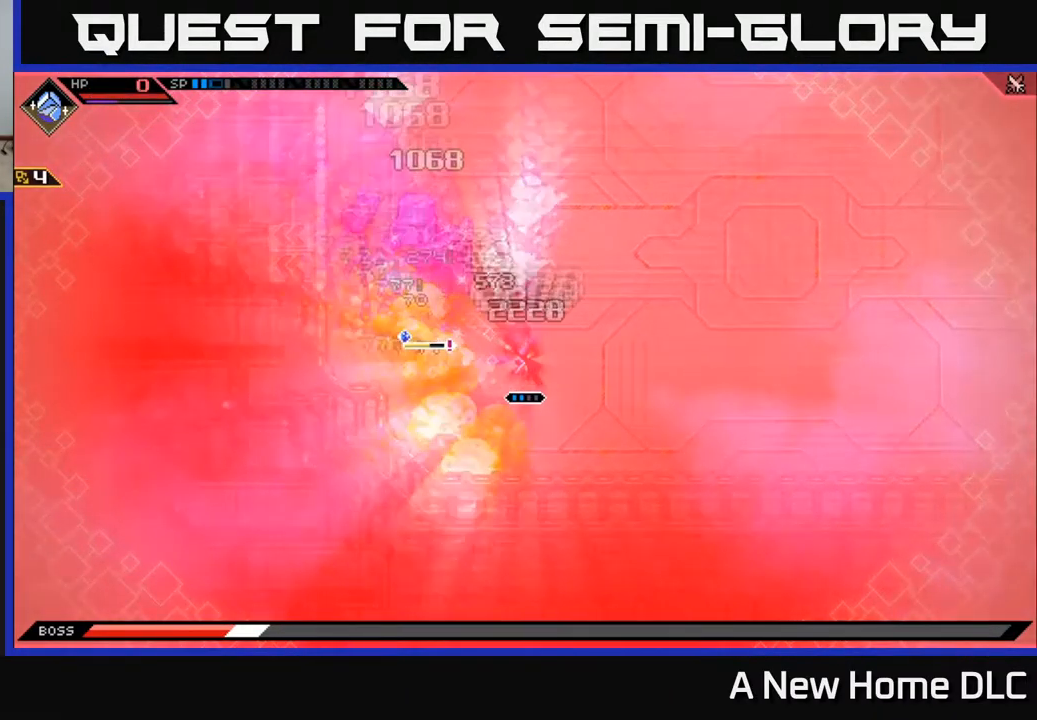
{"dt_ms": 500, "buttons": [], "left_stick": "center", "right_stick": "center", "events": []}
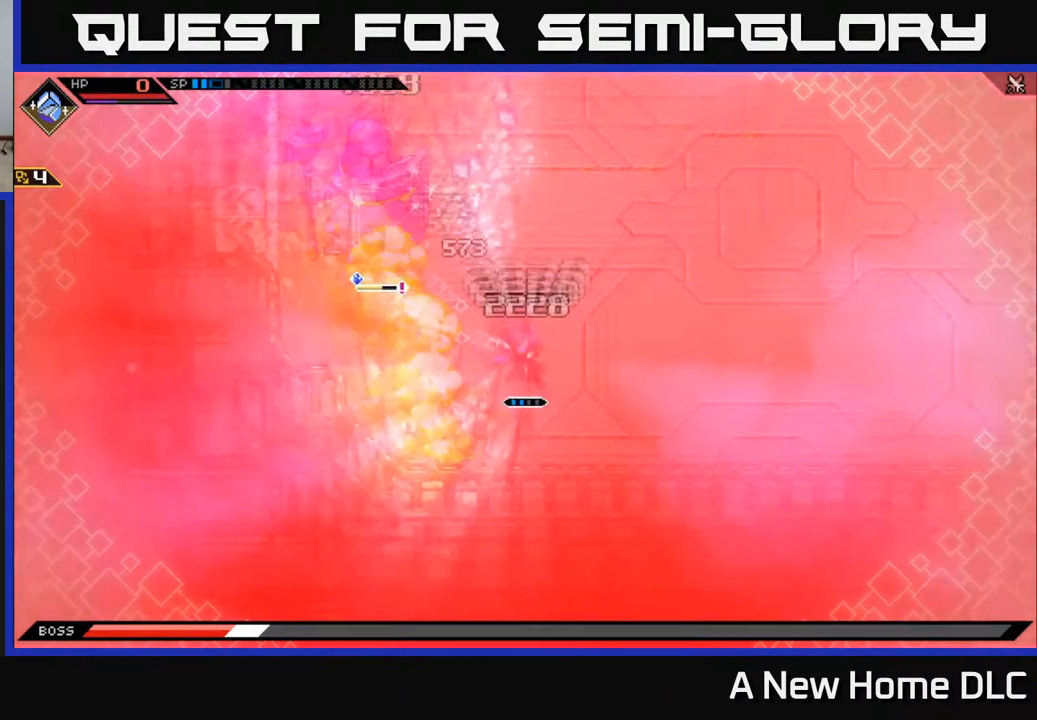
{"dt_ms": 500, "buttons": [], "left_stick": "center", "right_stick": "center", "events": []}
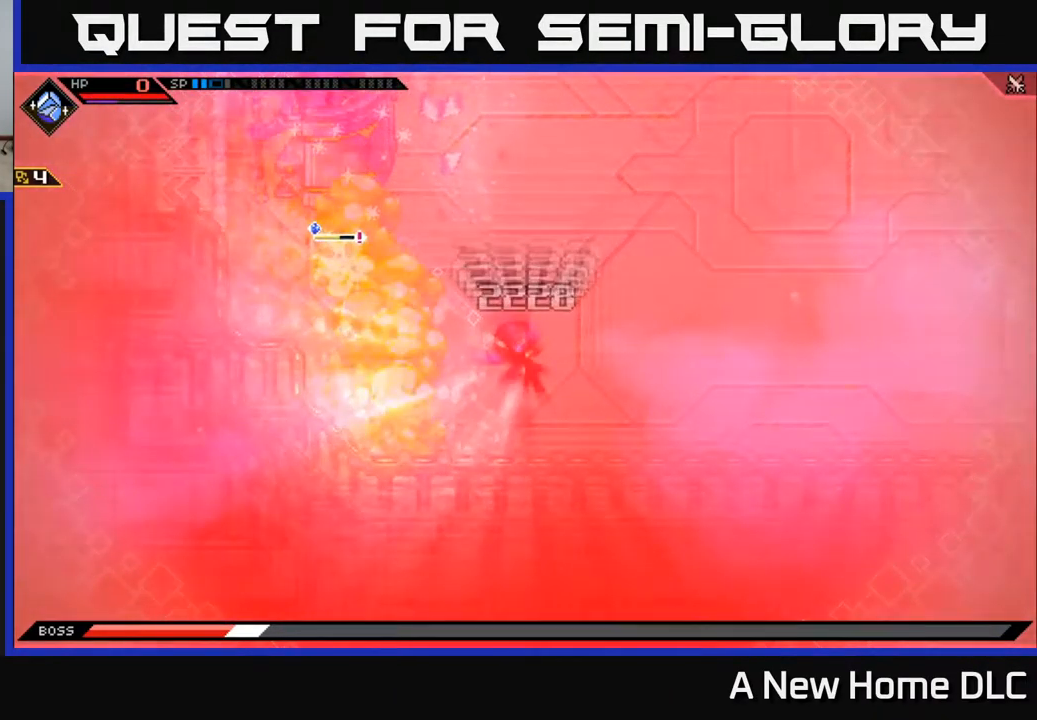
{"dt_ms": 500, "buttons": [], "left_stick": "center", "right_stick": "center", "events": []}
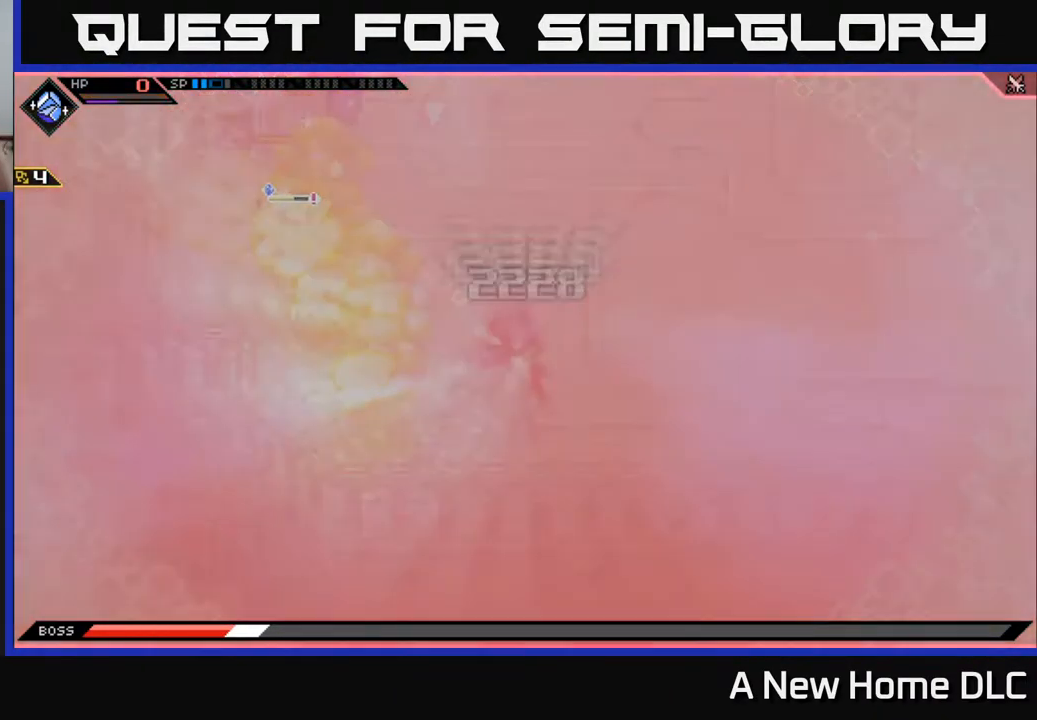
{"dt_ms": 500, "buttons": [], "left_stick": "center", "right_stick": "center", "events": []}
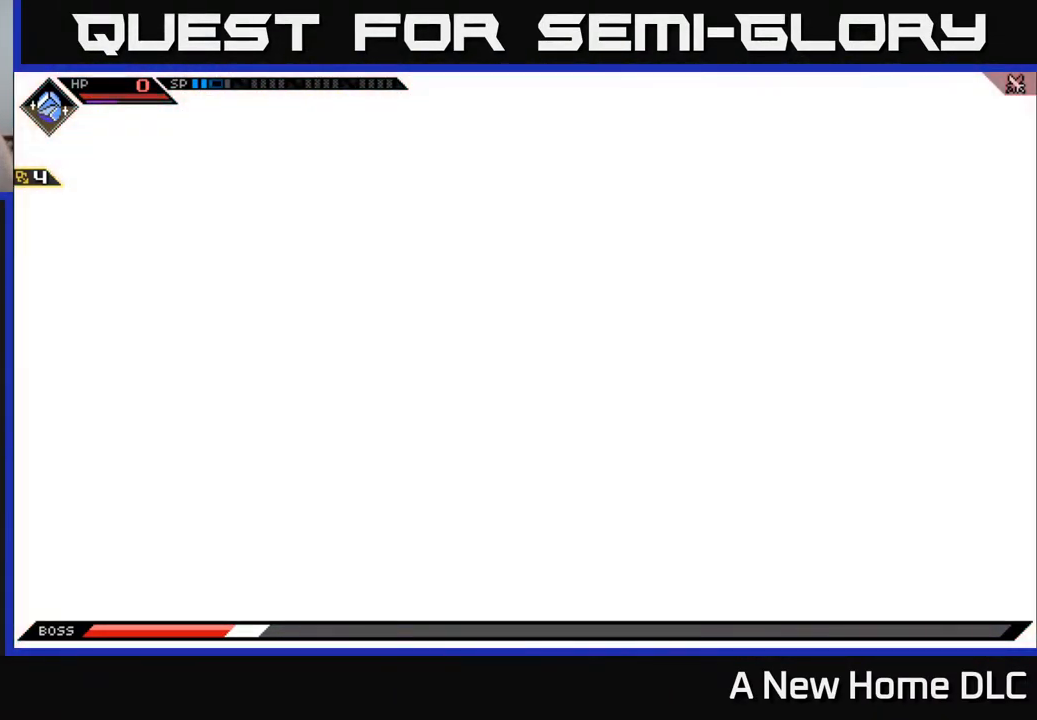
{"dt_ms": 500, "buttons": [], "left_stick": "center", "right_stick": "center", "events": []}
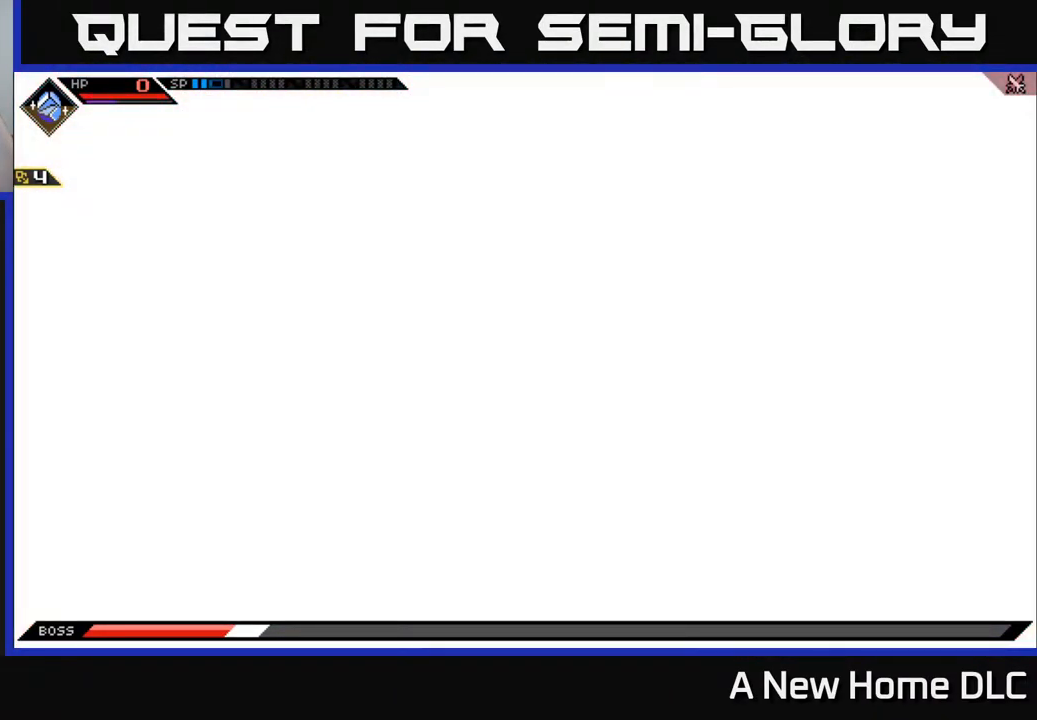
{"dt_ms": 500, "buttons": [], "left_stick": "center", "right_stick": "center", "events": []}
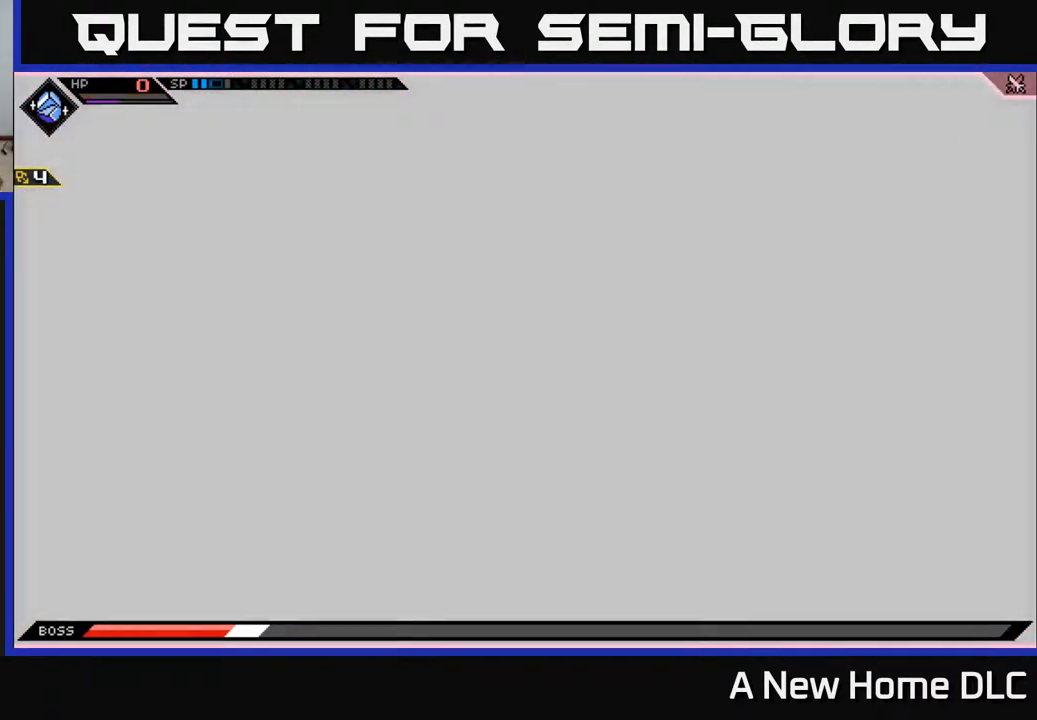
{"dt_ms": 500, "buttons": [], "left_stick": "center", "right_stick": "center", "events": [[317, "A", "down"], [467, "A", "up"]]}
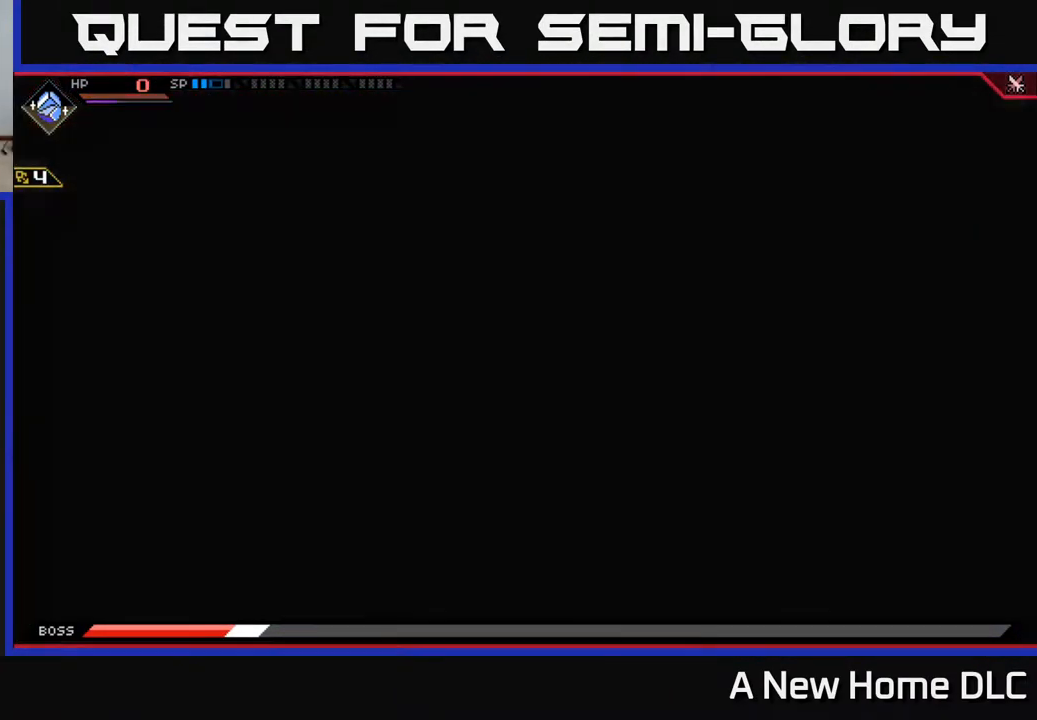
{"dt_ms": 484, "buttons": [], "left_stick": "center", "right_stick": "center", "events": [[17, "A", "down"], [17, "X", "down"], [168, "X", "up"], [234, "B", "down"], [251, "Y", "down"], [268, "A", "up"], [301, "Y", "up"], [368, "B", "up"]]}
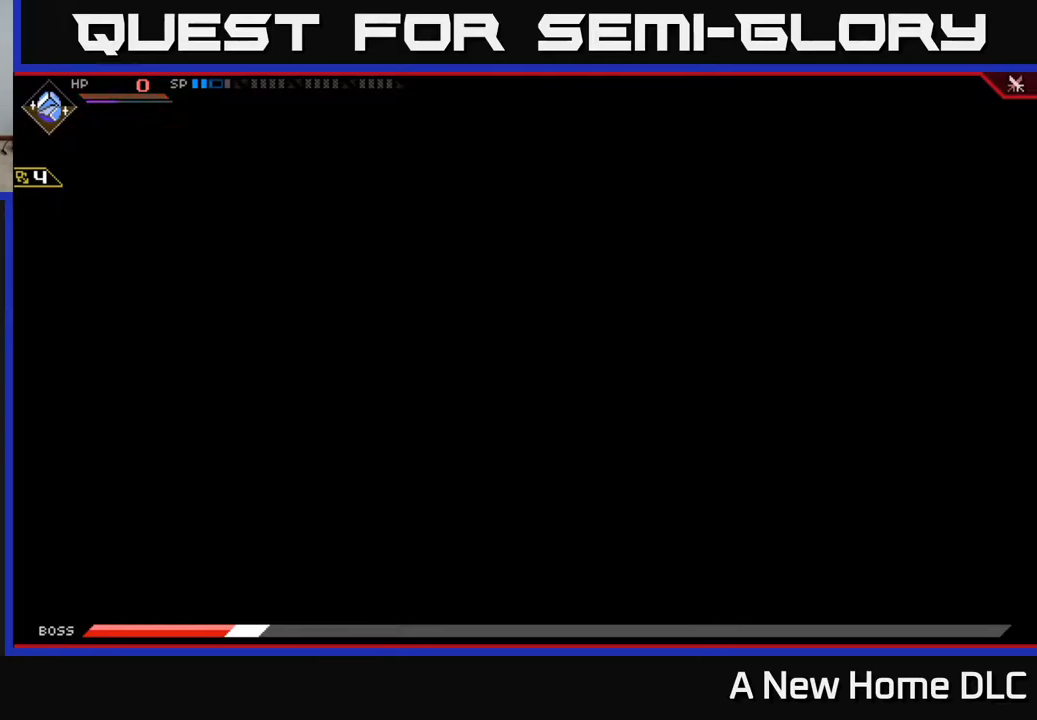
{"dt_ms": 500, "buttons": [], "left_stick": "center", "right_stick": "center", "events": [[234, "Y", "down"], [334, "Y", "up"], [417, "Y", "down"], [500, "Y", "up"]]}